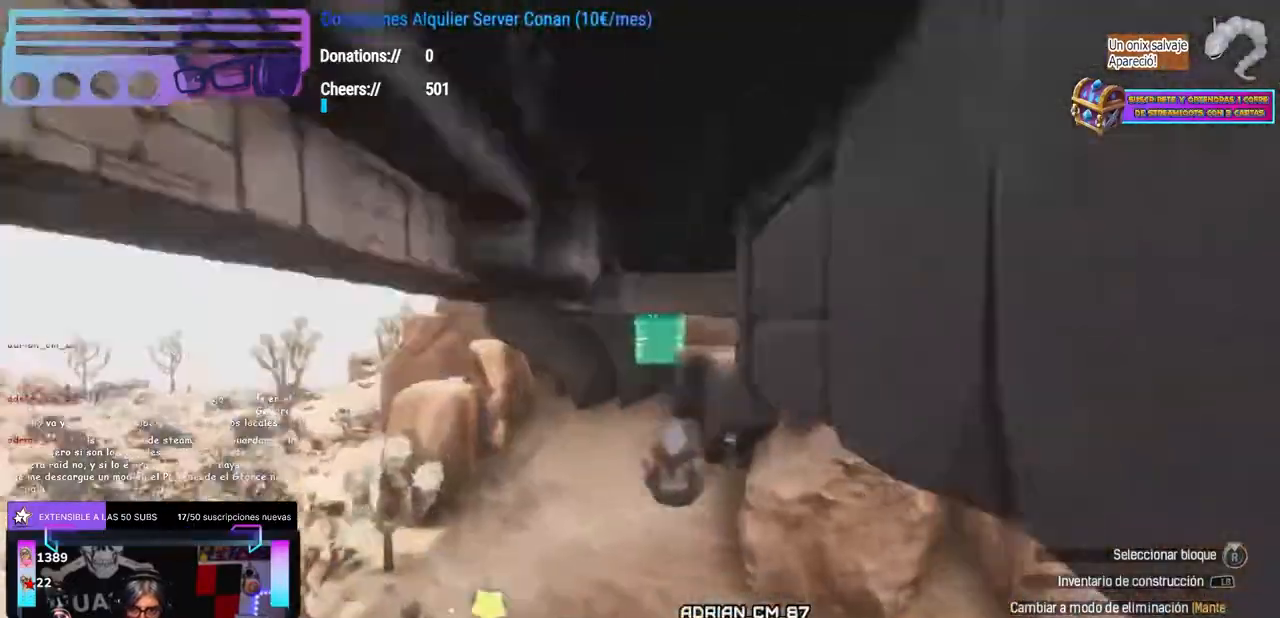
Gameplay with a controller (Xbox layout); each line is a JSON object with the inputs held at the frame after it (dt_ms = milliseconds from this image to that frame). "events" lists button and stick changes between this image and that frame as [ms after this image, input, new state], when the widget could be followed in between. Not read: B R3 START X.
{"dt_ms": 1000, "buttons": [], "left_stick": "center", "right_stick": "right", "events": [[17, "Y", "up"], [83, "right_stick", "up"], [183, "right_stick", "center"], [217, "A", "down"], [233, "A", "up"], [417, "left_stick", "center"], [650, "right_stick", "left"], [700, "right_stick", "up-left"], [800, "left_stick", "down-left"], [850, "left_stick", "center"], [900, "right_stick", "center"], [983, "right_stick", "right"]]}
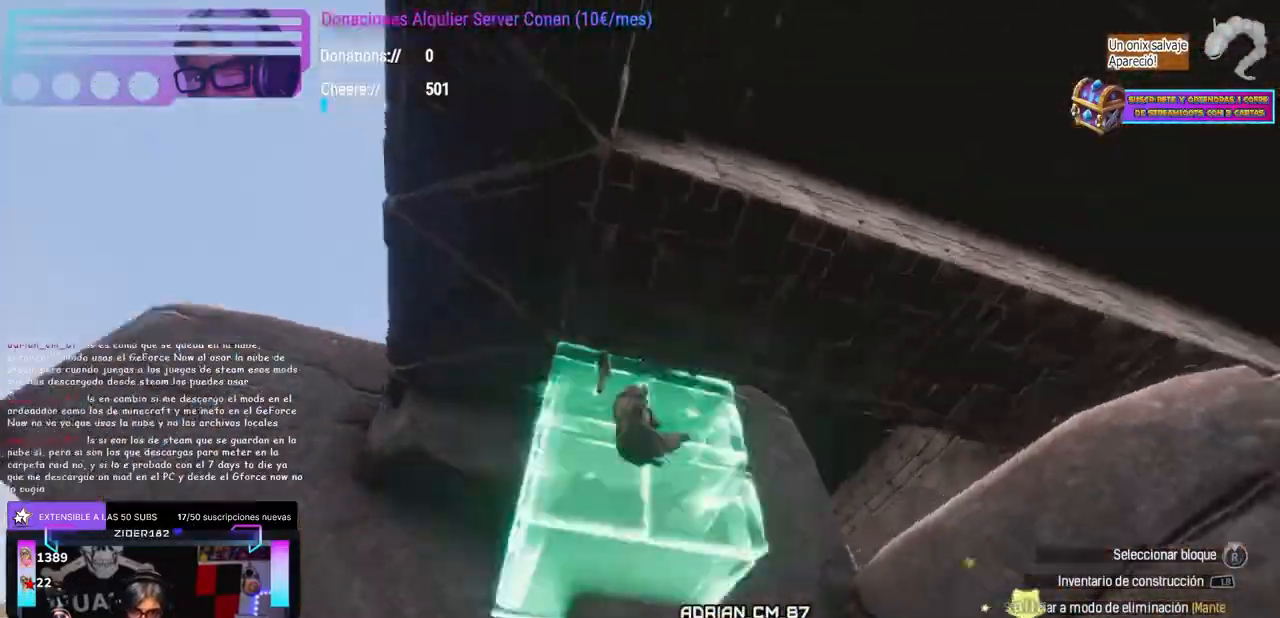
{"dt_ms": 500, "buttons": [], "left_stick": "center", "right_stick": "center", "events": [[133, "right_stick", "center"], [183, "right_stick", "down-right"], [217, "left_stick", "up-right"], [300, "right_stick", "down"], [367, "right_stick", "center"], [467, "left_stick", "center"]]}
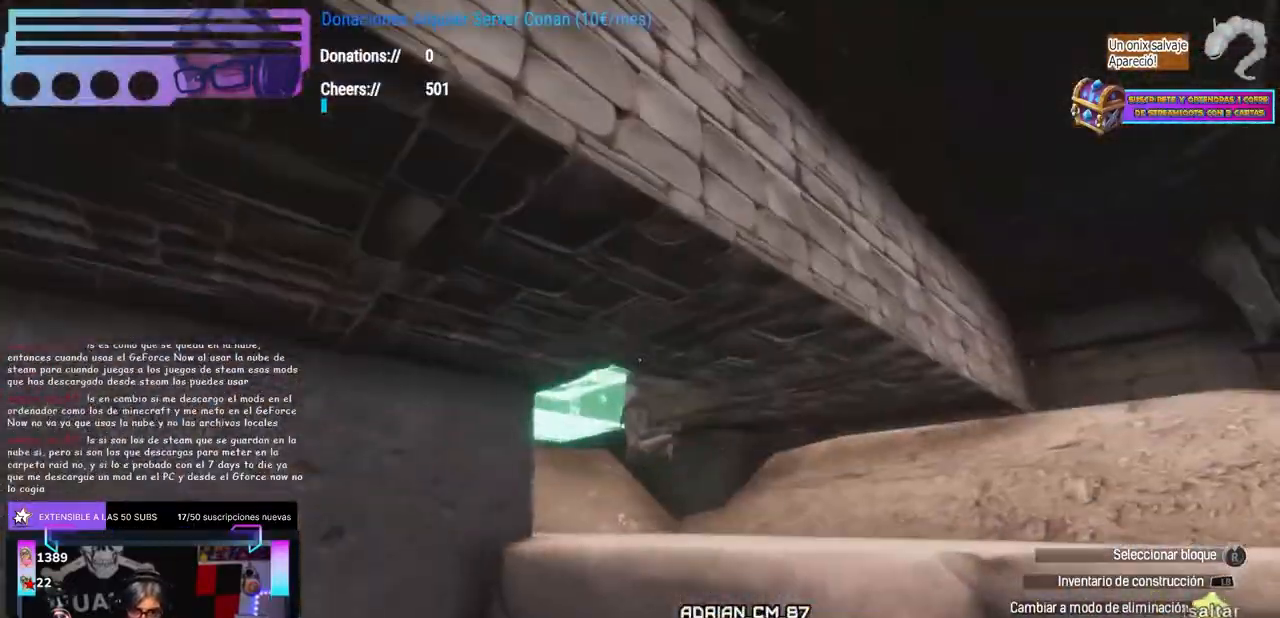
{"dt_ms": 500, "buttons": [], "left_stick": "center", "right_stick": "center", "events": [[17, "left_stick", "up-right"], [50, "right_stick", "down-left"], [133, "left_stick", "center"], [217, "right_stick", "up-left"], [267, "right_stick", "center"], [400, "left_stick", "up"], [483, "left_stick", "center"]]}
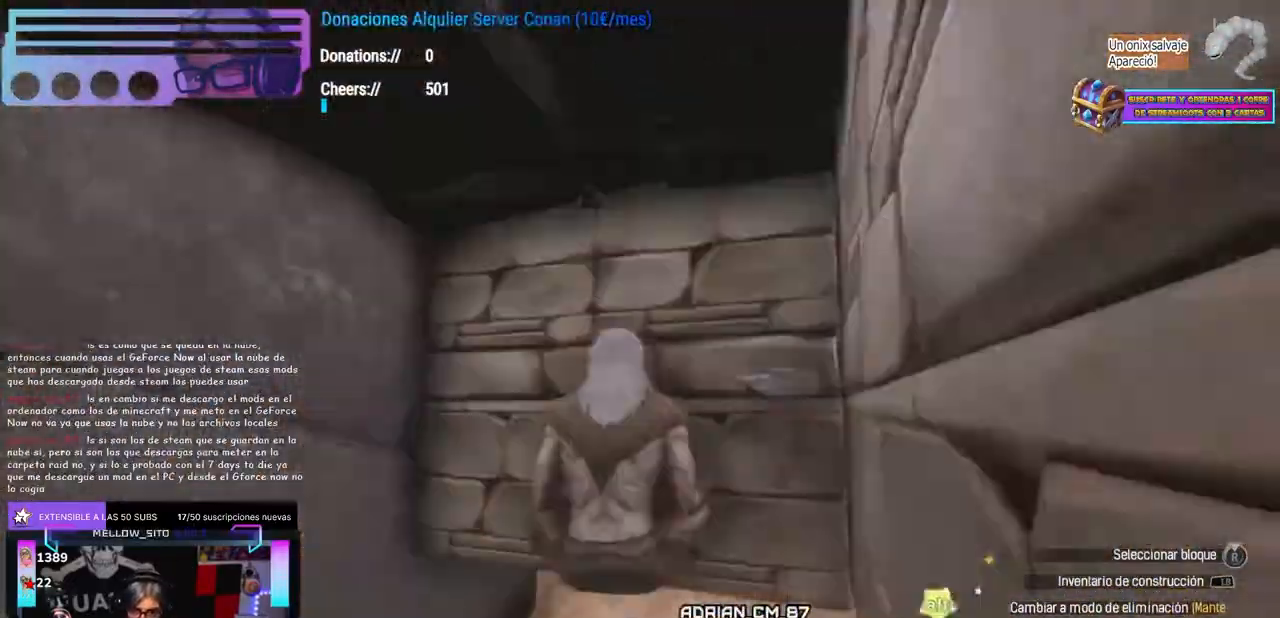
{"dt_ms": 1000, "buttons": [], "left_stick": "left", "right_stick": "center", "events": [[200, "left_stick", "left"], [233, "A", "down"], [250, "A", "up"], [267, "left_stick", "center"], [267, "right_stick", "left"], [400, "left_stick", "up"], [433, "right_stick", "center"], [450, "left_stick", "center"], [533, "right_stick", "left"], [617, "left_stick", "right"], [683, "left_stick", "center"], [917, "right_stick", "center"], [983, "left_stick", "left"]]}
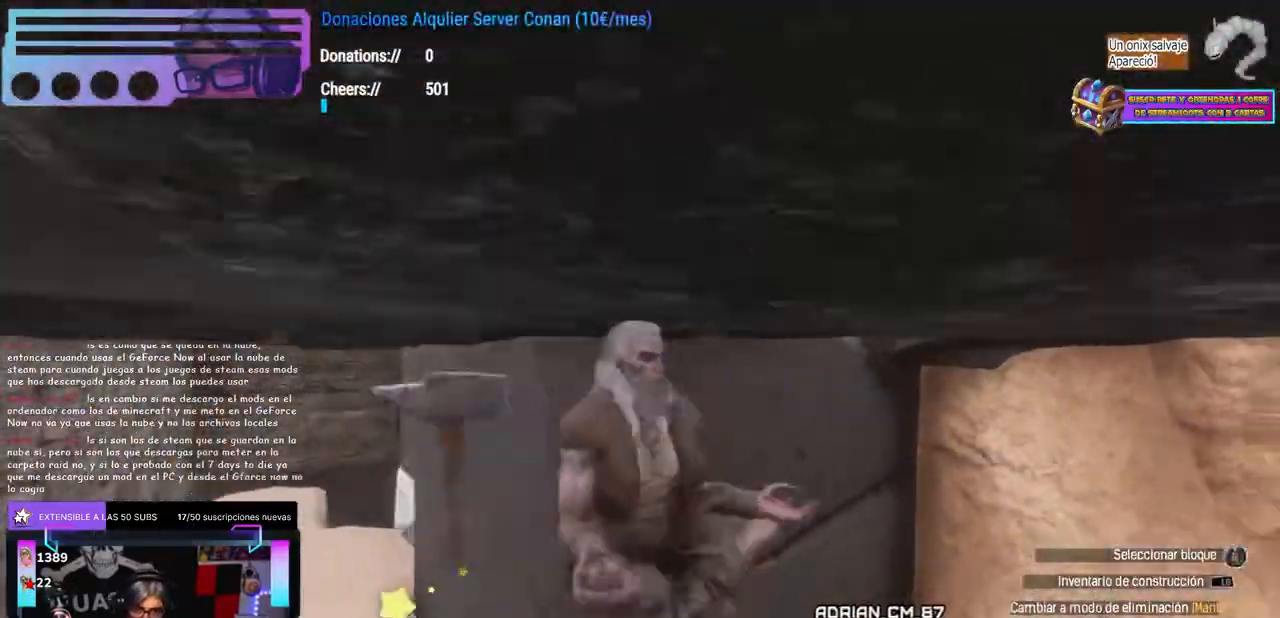
{"dt_ms": 500, "buttons": [], "left_stick": "center", "right_stick": "right", "events": [[17, "right_stick", "up-right"], [100, "left_stick", "center"], [117, "right_stick", "right"], [167, "left_stick", "up-left"], [233, "left_stick", "center"], [333, "right_stick", "center"], [367, "DPAD_UP", "down"], [400, "DPAD_UP", "up"], [450, "right_stick", "right"]]}
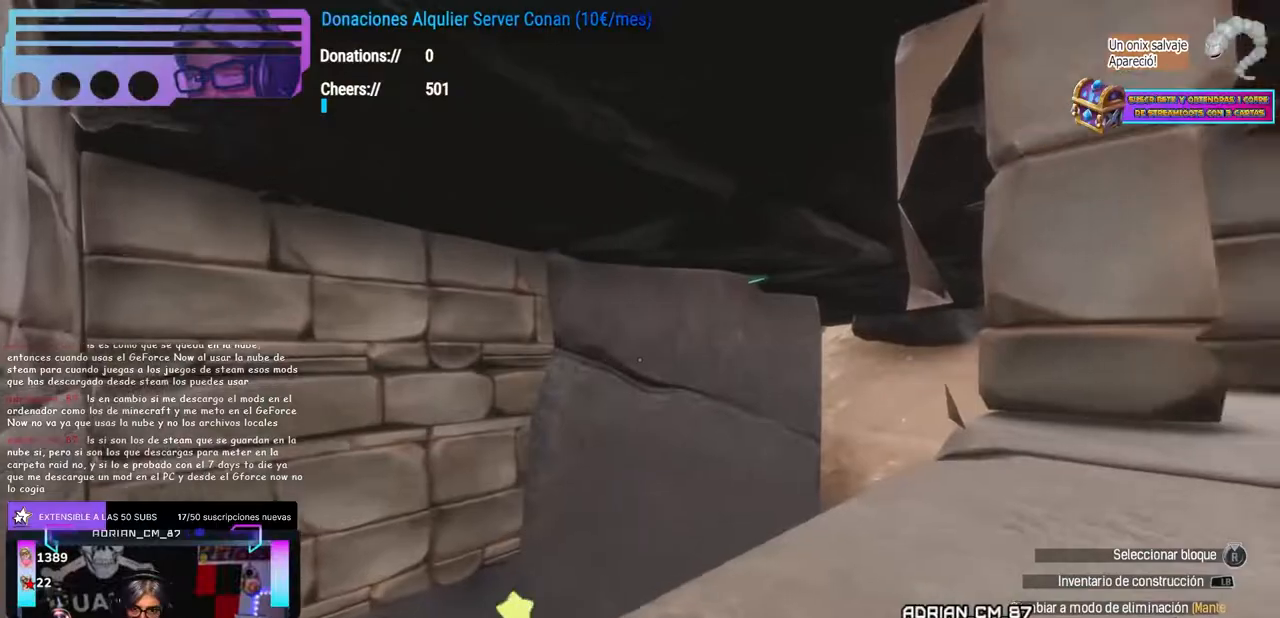
{"dt_ms": 500, "buttons": [], "left_stick": "center", "right_stick": "up-left", "events": [[33, "right_stick", "center"], [233, "left_stick", "up-right"], [317, "right_stick", "up-left"], [400, "left_stick", "center"]]}
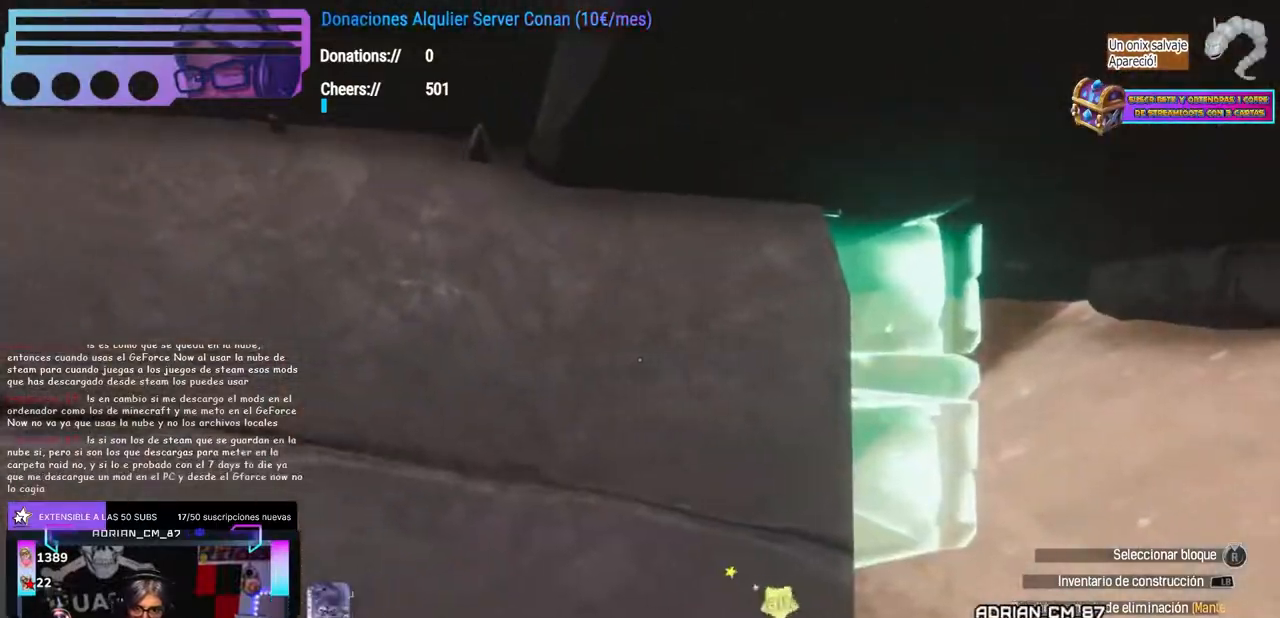
{"dt_ms": 500, "buttons": [], "left_stick": "center", "right_stick": "center", "events": [[83, "right_stick", "right"], [150, "left_stick", "up-right"], [150, "right_stick", "center"], [200, "left_stick", "center"], [200, "right_stick", "up-right"], [267, "right_stick", "center"], [333, "right_stick", "up-right"], [450, "right_stick", "center"]]}
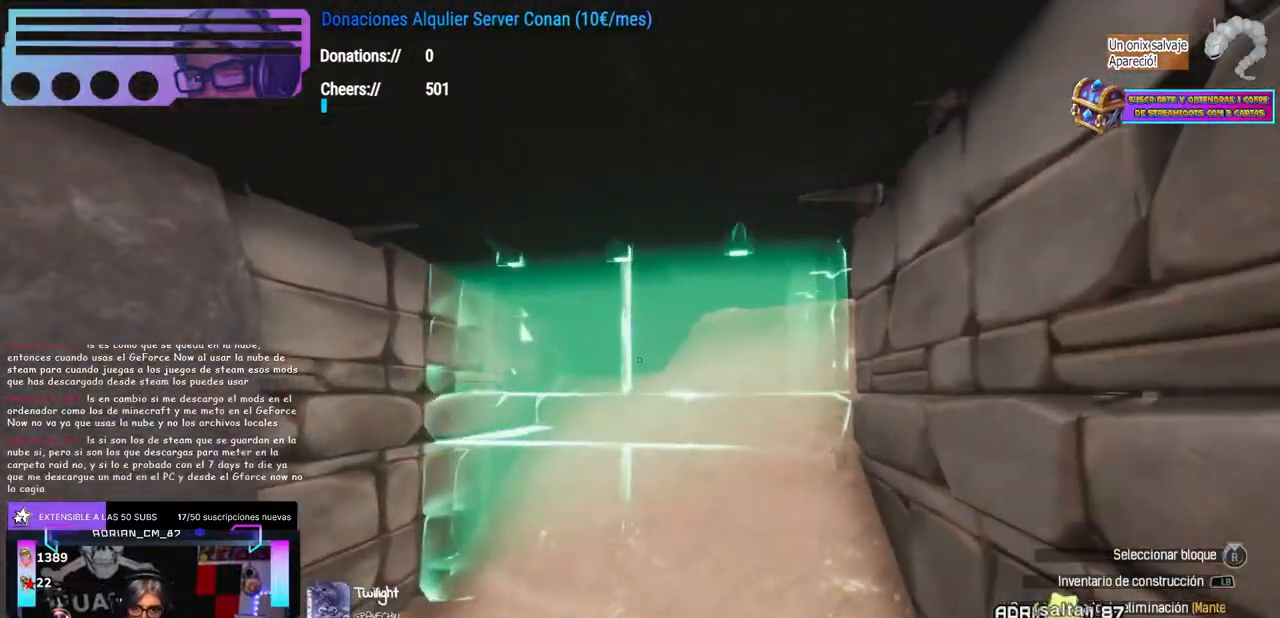
{"dt_ms": 500, "buttons": [], "left_stick": "center", "right_stick": "center", "events": [[183, "left_stick", "down"], [267, "left_stick", "up"], [333, "right_stick", "right"], [383, "left_stick", "center"], [417, "right_stick", "center"]]}
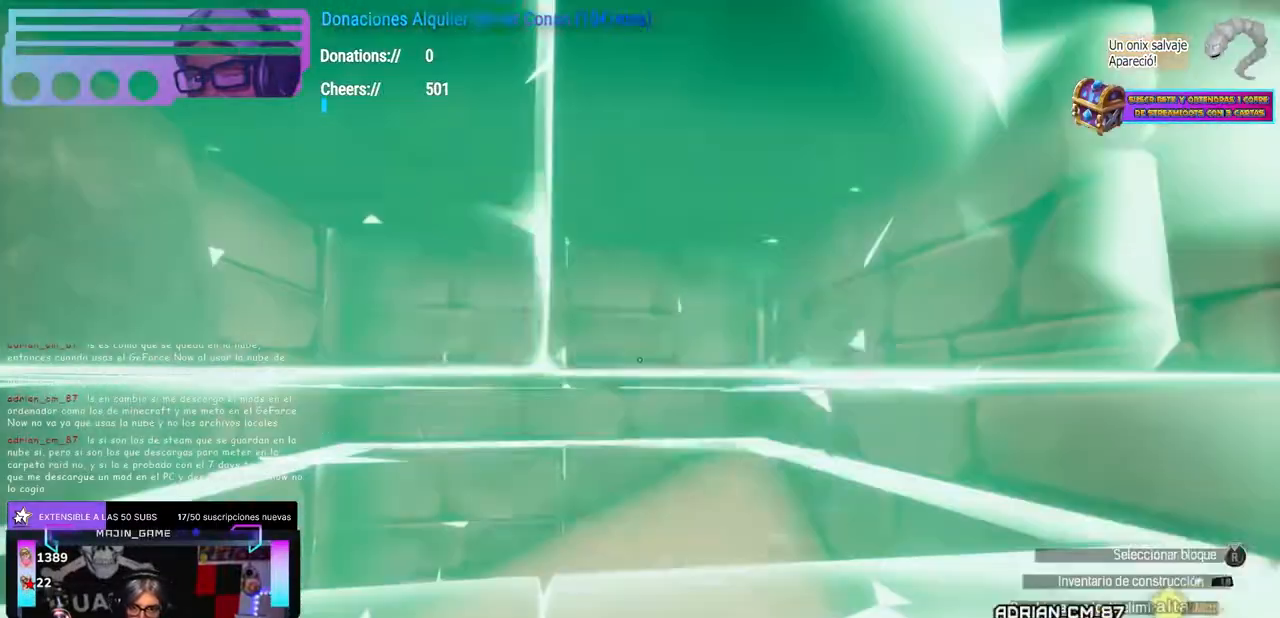
{"dt_ms": 1000, "buttons": [], "left_stick": "center", "right_stick": "center", "events": [[133, "left_stick", "left"], [217, "right_stick", "right"], [283, "left_stick", "center"], [333, "left_stick", "up"], [517, "left_stick", "center"], [633, "right_stick", "down"], [700, "left_stick", "down-right"], [700, "right_stick", "down-left"], [750, "left_stick", "center"], [883, "right_stick", "right"], [967, "right_stick", "center"]]}
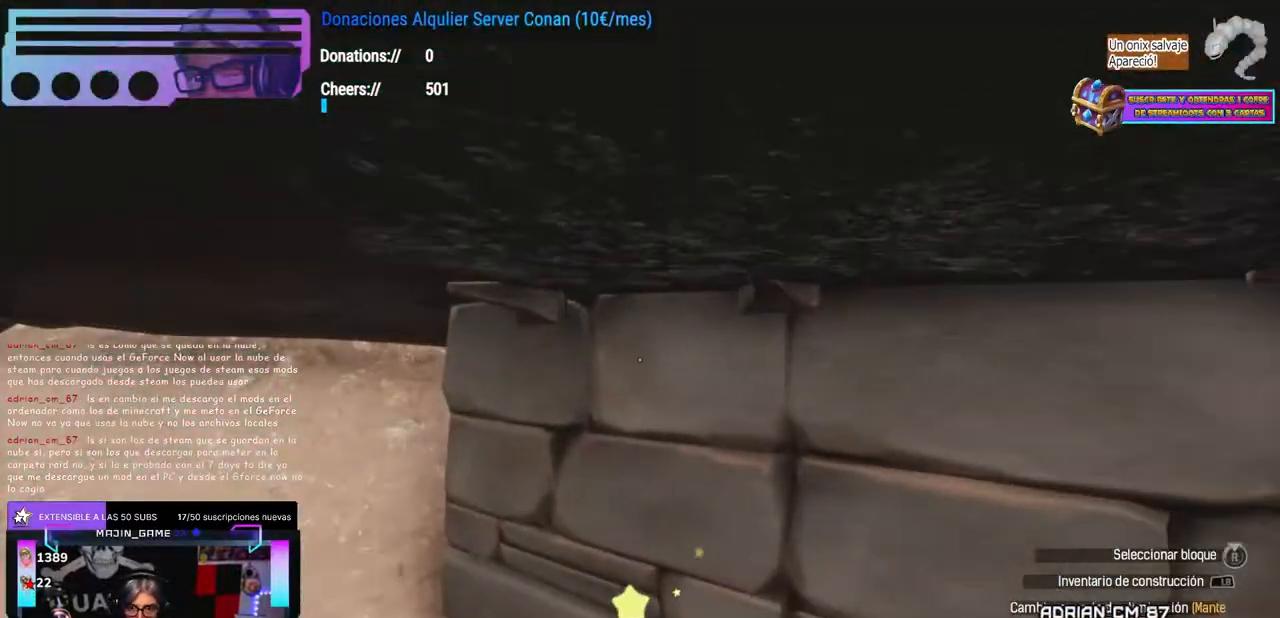
{"dt_ms": 500, "buttons": [], "left_stick": "center", "right_stick": "center", "events": [[283, "right_stick", "left"], [300, "L2", "down"], [317, "L2", "up"], [333, "right_stick", "center"]]}
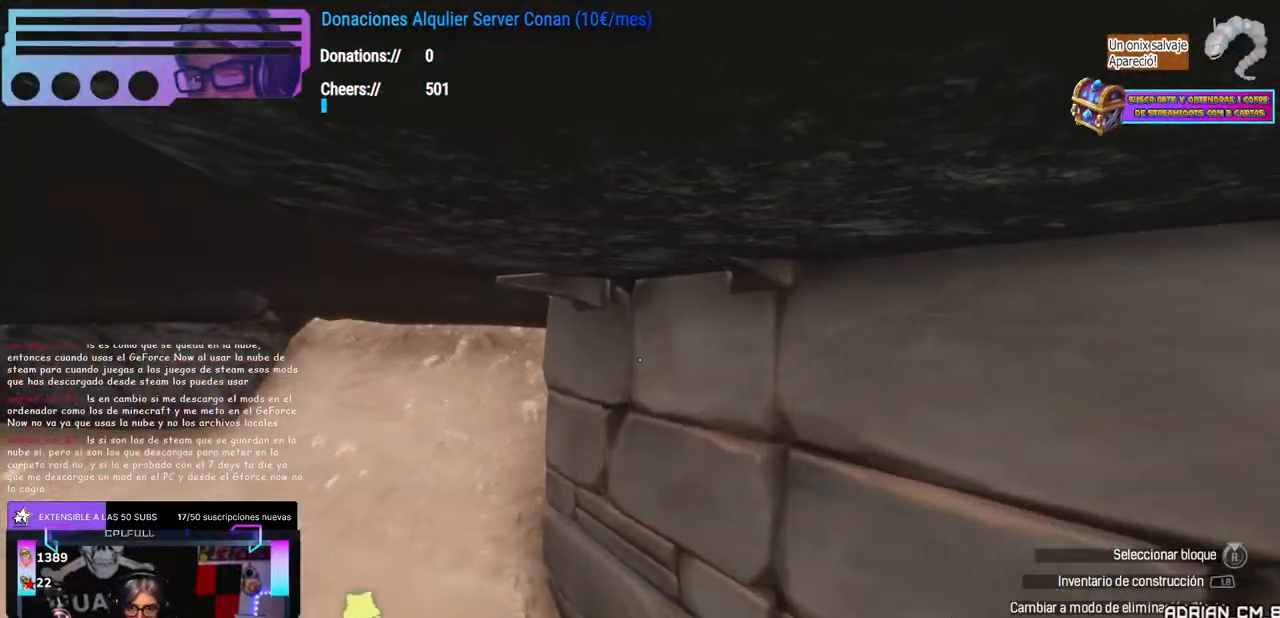
{"dt_ms": 1000, "buttons": [], "left_stick": "center", "right_stick": "down-left", "events": [[283, "left_stick", "down"], [283, "right_stick", "left"], [350, "right_stick", "center"], [383, "left_stick", "center"], [533, "left_stick", "down"], [600, "left_stick", "center"], [617, "right_stick", "down-left"], [683, "right_stick", "center"], [733, "left_stick", "down"], [733, "right_stick", "up"], [783, "left_stick", "center"], [783, "right_stick", "center"], [933, "right_stick", "down-left"]]}
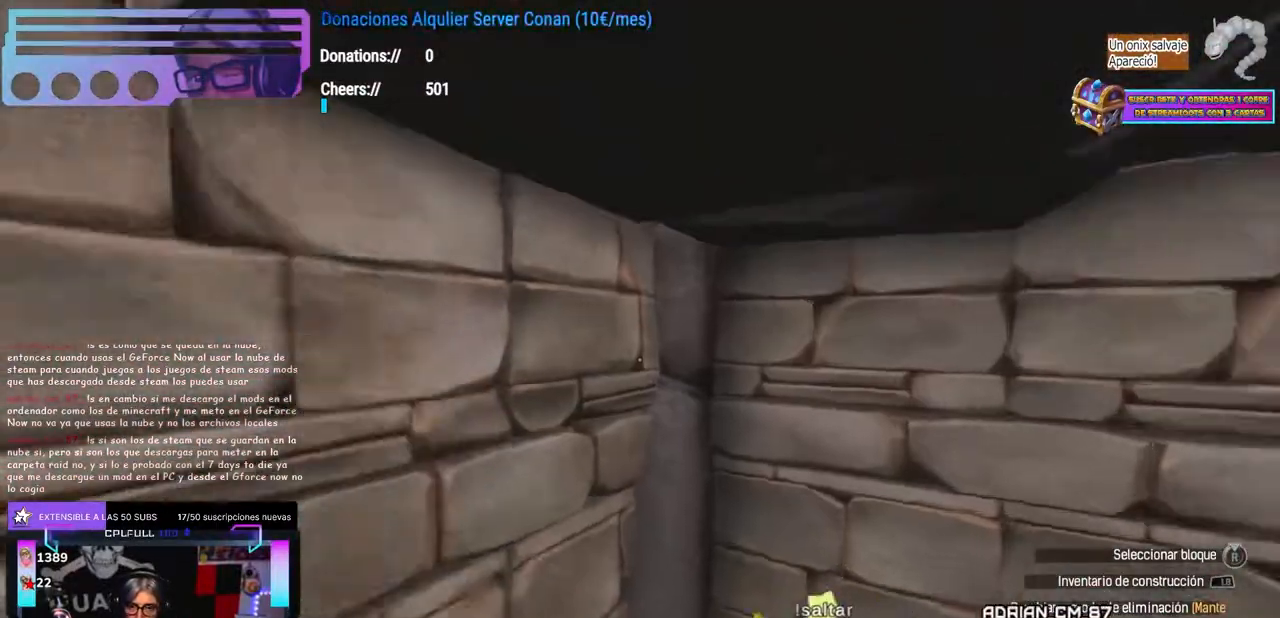
{"dt_ms": 500, "buttons": [], "left_stick": "center", "right_stick": "center", "events": [[50, "left_stick", "down"], [117, "left_stick", "down-right"], [167, "right_stick", "up-left"], [233, "left_stick", "center"], [317, "left_stick", "up"], [367, "left_stick", "center"], [400, "A", "down"], [400, "right_stick", "center"], [467, "A", "up"]]}
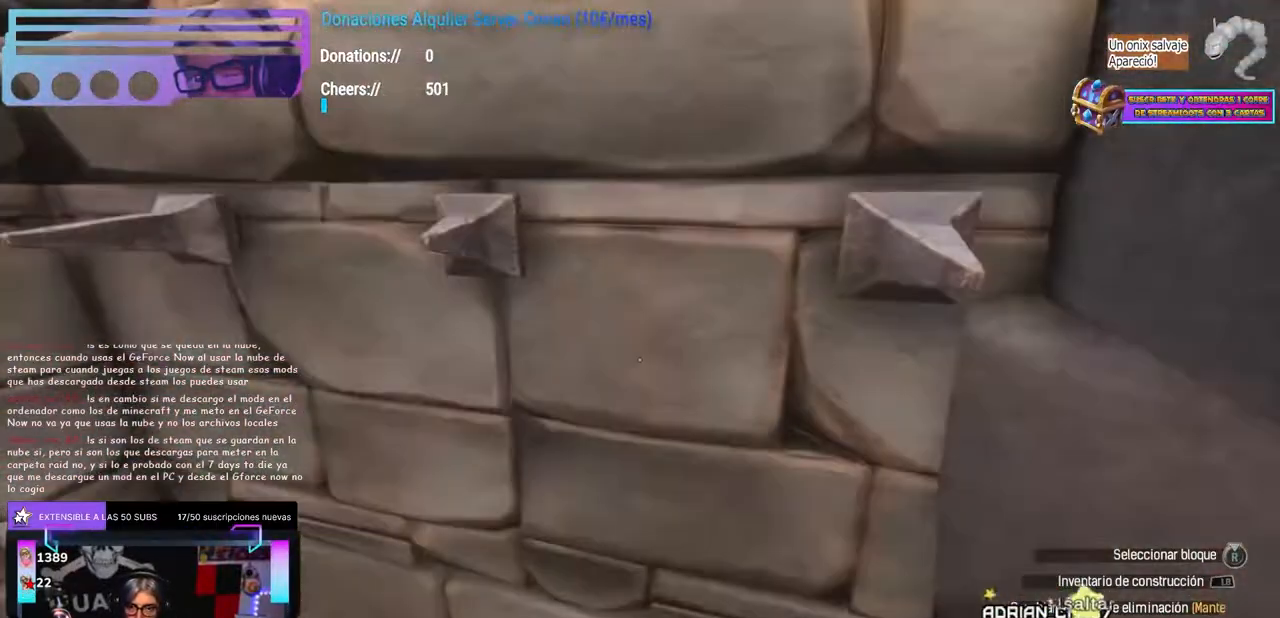
{"dt_ms": 500, "buttons": [], "left_stick": "center", "right_stick": "up-right", "events": [[100, "Y", "down"], [183, "Y", "up"], [233, "right_stick", "up"], [267, "left_stick", "down-left"], [283, "right_stick", "up-right"], [333, "left_stick", "center"]]}
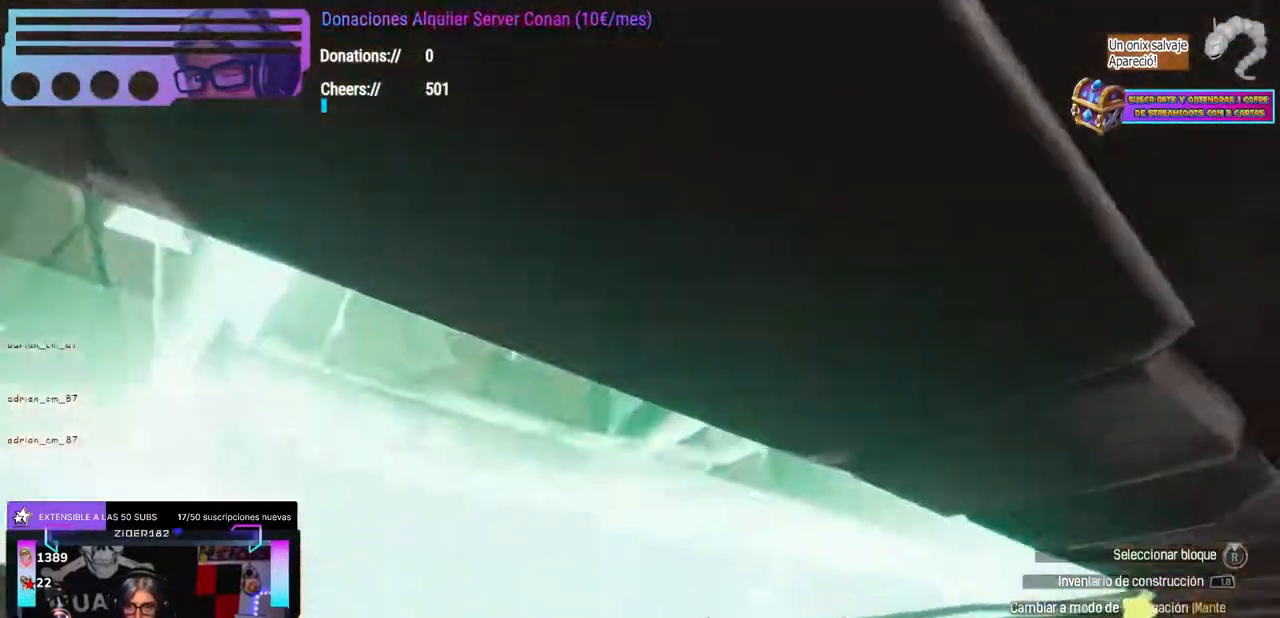
{"dt_ms": 500, "buttons": [], "left_stick": "up-right", "right_stick": "center", "events": [[17, "right_stick", "center"], [133, "right_stick", "down"], [183, "right_stick", "down-right"], [300, "right_stick", "center"], [333, "left_stick", "up-right"], [350, "Y", "down"], [400, "right_stick", "up-right"], [467, "Y", "up"], [500, "right_stick", "center"]]}
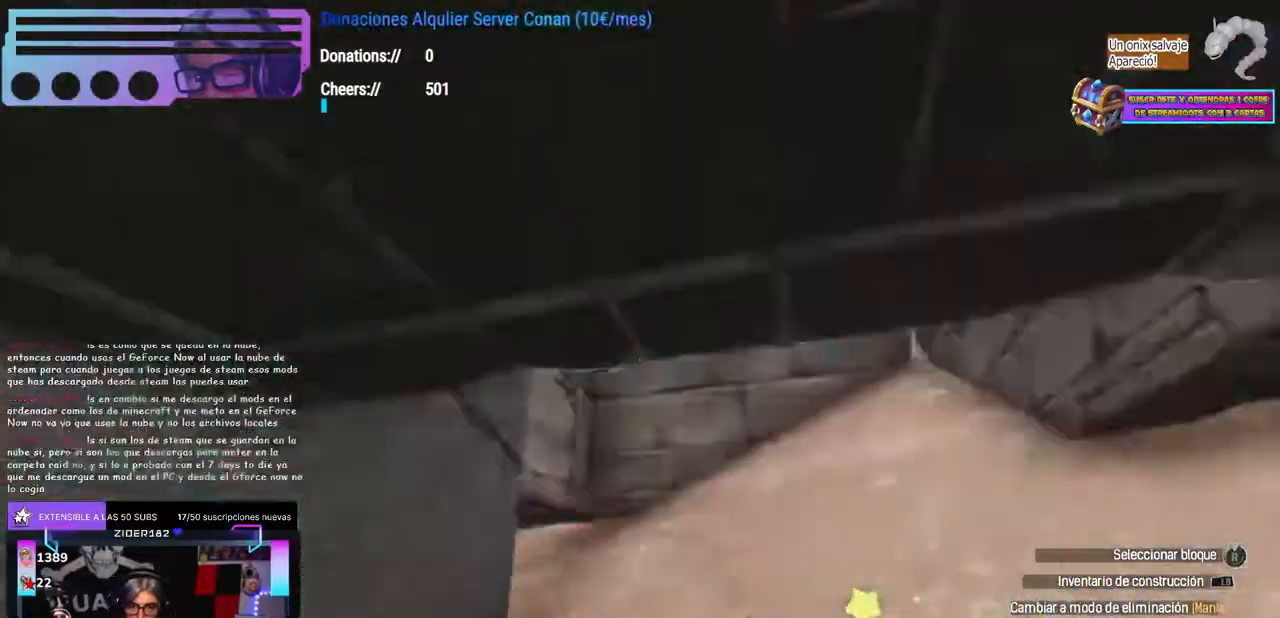
{"dt_ms": 500, "buttons": [], "left_stick": "down", "right_stick": "center", "events": [[50, "left_stick", "center"], [67, "right_stick", "up-right"], [150, "right_stick", "center"], [167, "left_stick", "down"], [250, "left_stick", "center"], [350, "right_stick", "down-left"], [400, "right_stick", "center"], [500, "left_stick", "down"]]}
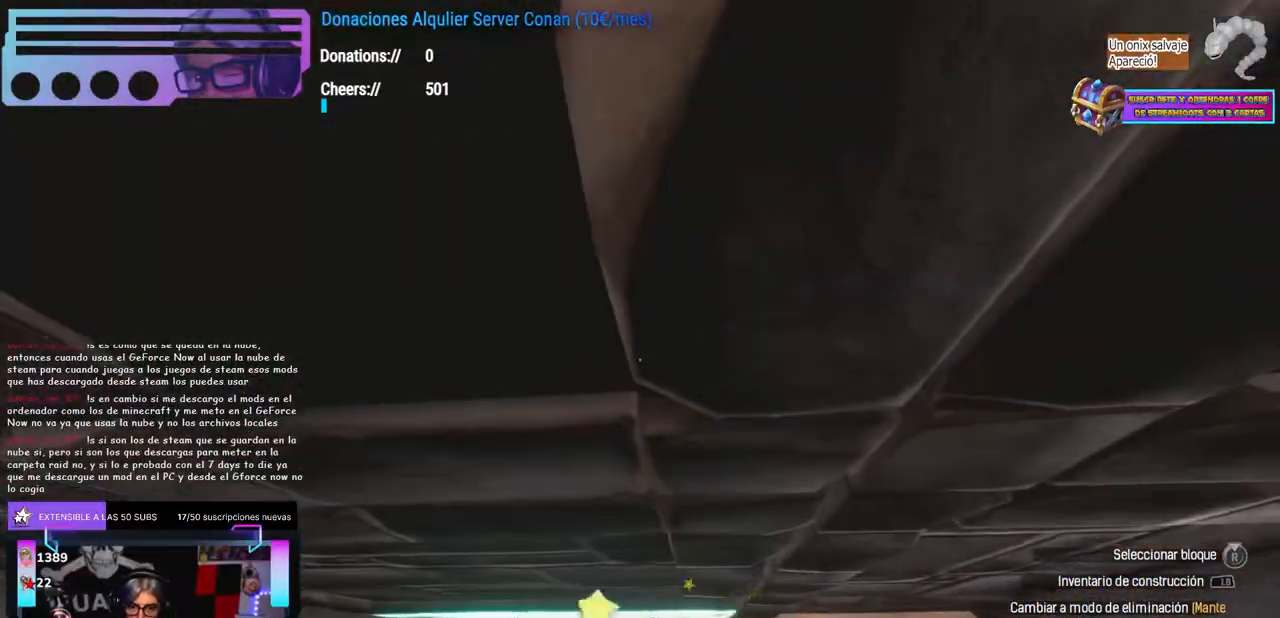
{"dt_ms": 1000, "buttons": [], "left_stick": "down", "right_stick": "center", "events": [[83, "left_stick", "center"], [117, "Y", "down"], [200, "Y", "up"], [200, "left_stick", "up"], [233, "right_stick", "down-right"], [350, "left_stick", "center"], [417, "left_stick", "up-right"], [483, "right_stick", "center"], [500, "left_stick", "center"], [633, "L2", "down"], [700, "L2", "up"], [967, "left_stick", "down"]]}
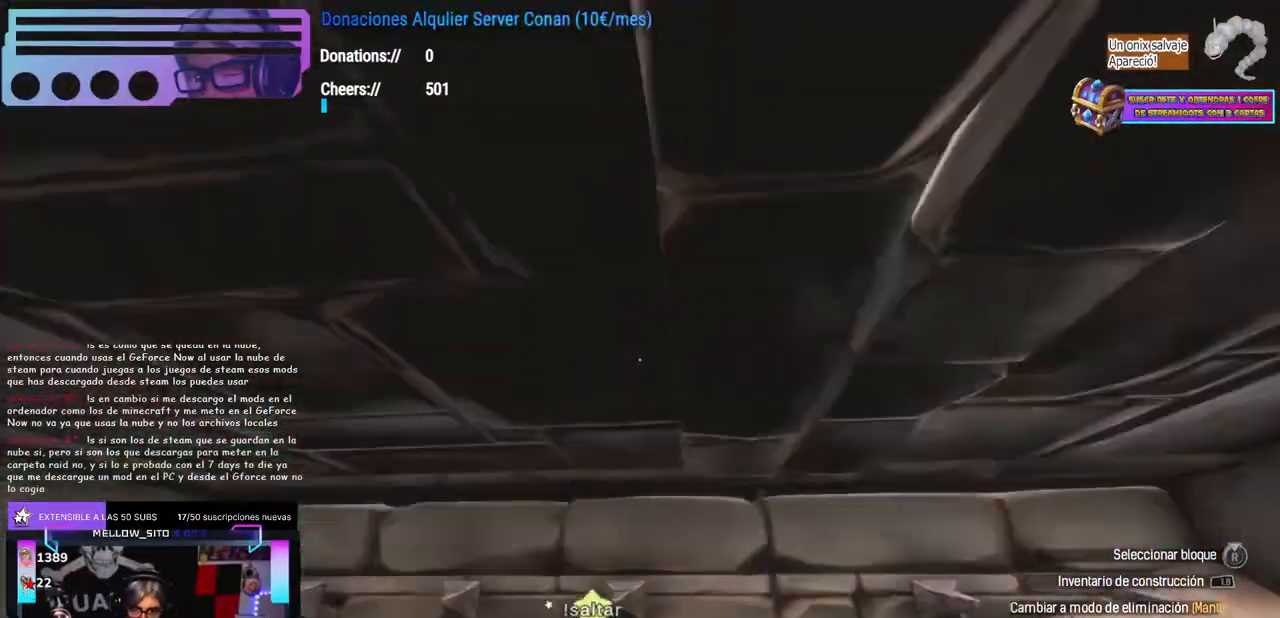
{"dt_ms": 1000, "buttons": [], "left_stick": "left", "right_stick": "up-right", "events": [[50, "Y", "down"], [83, "left_stick", "center"], [150, "Y", "up"], [150, "left_stick", "left"], [300, "right_stick", "right"], [450, "left_stick", "down"], [450, "right_stick", "center"], [533, "left_stick", "left"], [583, "left_stick", "center"], [617, "A", "down"], [650, "left_stick", "up"], [667, "A", "up"], [717, "right_stick", "down-right"], [983, "right_stick", "up-right"], [1000, "left_stick", "left"]]}
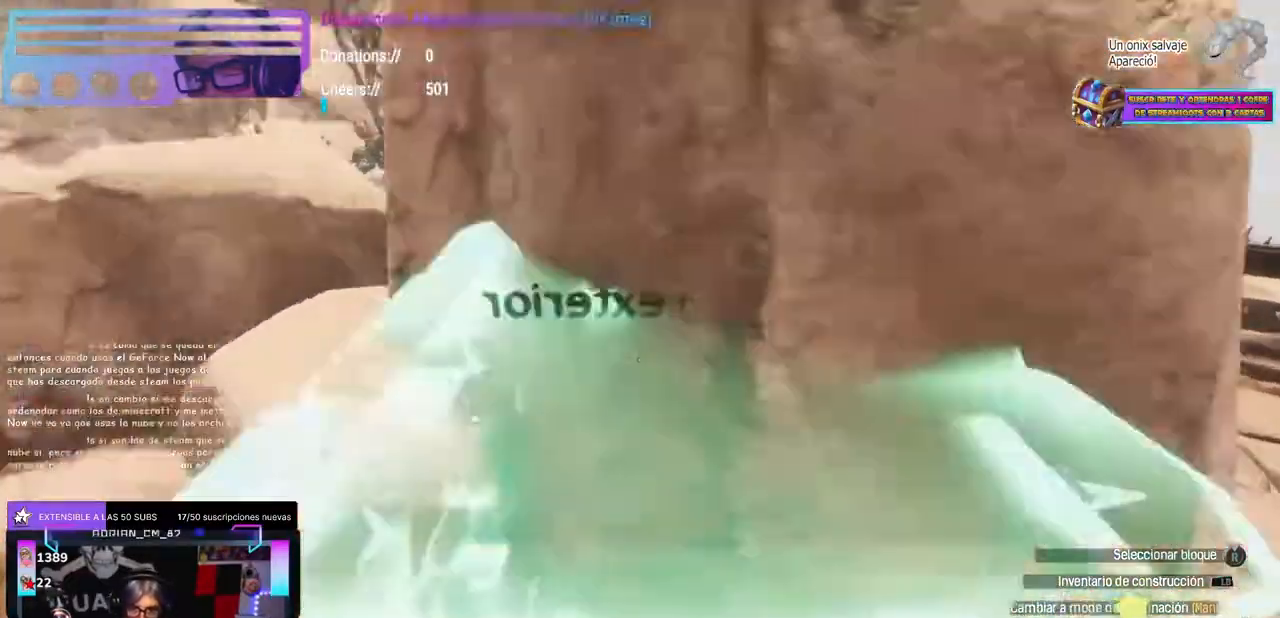
{"dt_ms": 500, "buttons": [], "left_stick": "center", "right_stick": "center", "events": [[83, "A", "down"], [83, "right_stick", "center"], [100, "left_stick", "center"], [150, "A", "up"], [183, "left_stick", "up"], [200, "right_stick", "down-right"], [300, "left_stick", "center"], [367, "left_stick", "up-left"], [417, "left_stick", "center"], [417, "right_stick", "center"]]}
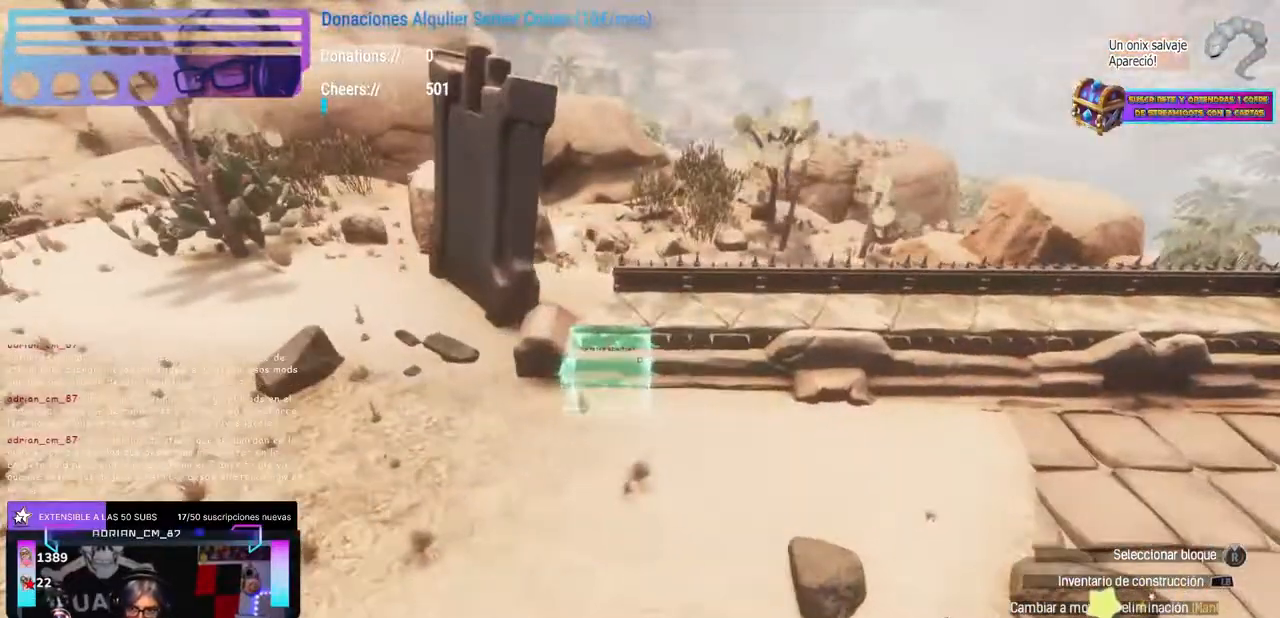
{"dt_ms": 1000, "buttons": [], "left_stick": "center", "right_stick": "center", "events": [[33, "right_stick", "right"], [133, "right_stick", "center"], [450, "left_stick", "up"], [450, "right_stick", "down"], [617, "left_stick", "center"], [633, "right_stick", "center"]]}
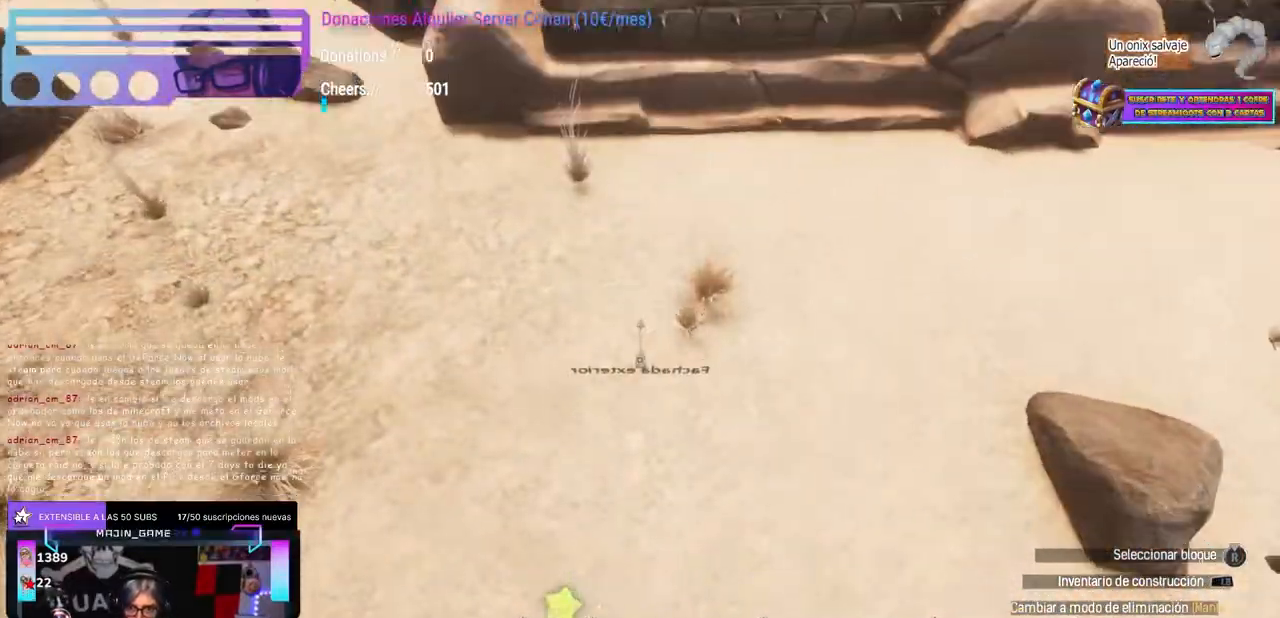
{"dt_ms": 1000, "buttons": [], "left_stick": "center", "right_stick": "down-left", "events": [[50, "right_stick", "up"], [100, "left_stick", "up"], [100, "right_stick", "center"], [183, "left_stick", "center"], [183, "right_stick", "up"], [250, "left_stick", "up"], [350, "R2", "down"], [367, "left_stick", "center"], [400, "R2", "up"], [433, "R2", "down"], [483, "R2", "up"], [500, "left_stick", "left"], [517, "right_stick", "right"], [617, "left_stick", "center"], [767, "left_stick", "down-left"], [817, "left_stick", "center"], [867, "right_stick", "up-right"], [1000, "right_stick", "down-left"]]}
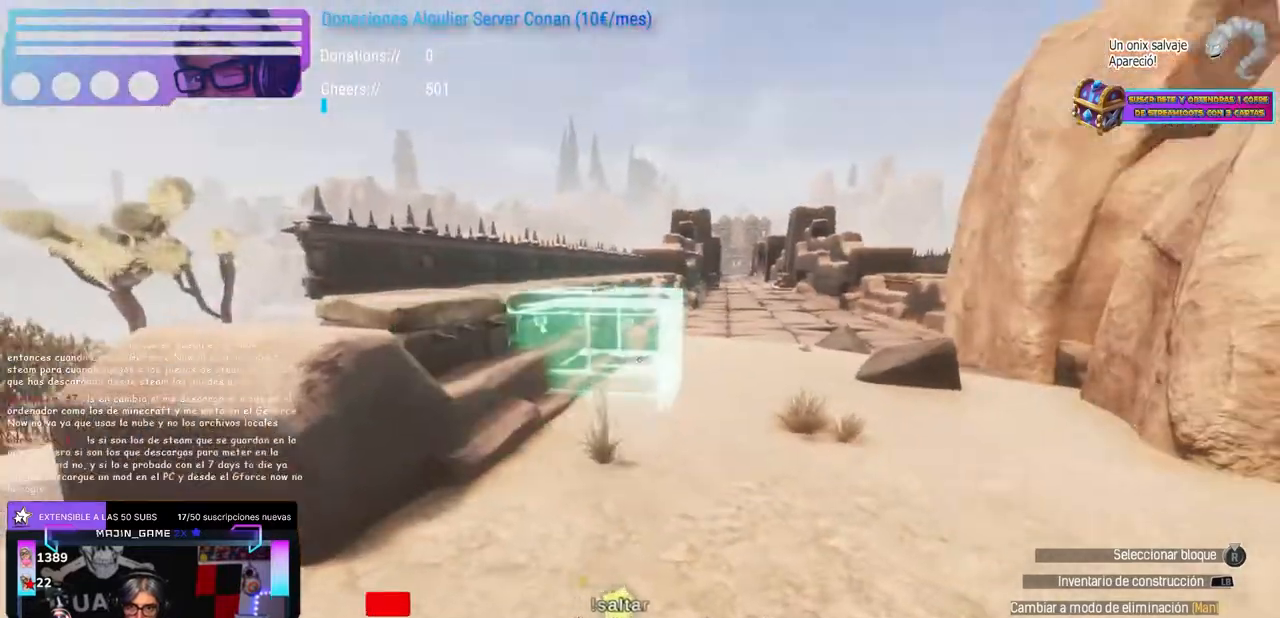
{"dt_ms": 1000, "buttons": [], "left_stick": "center", "right_stick": "center"}
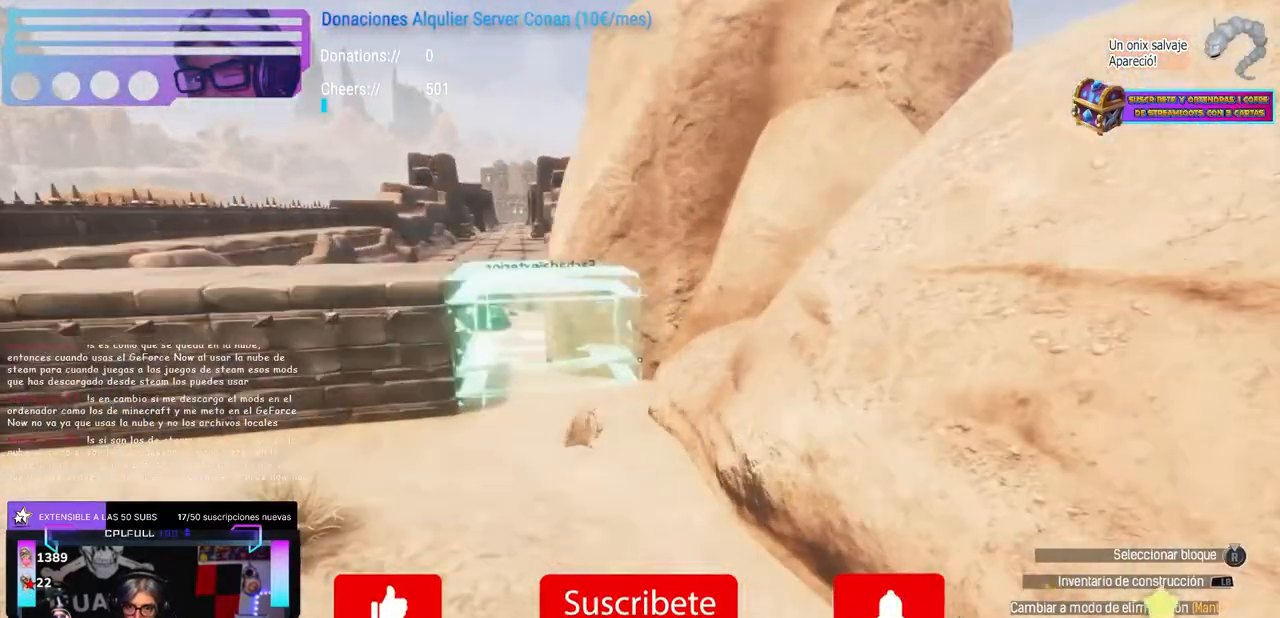
{"dt_ms": 500, "buttons": [], "left_stick": "center", "right_stick": "center"}